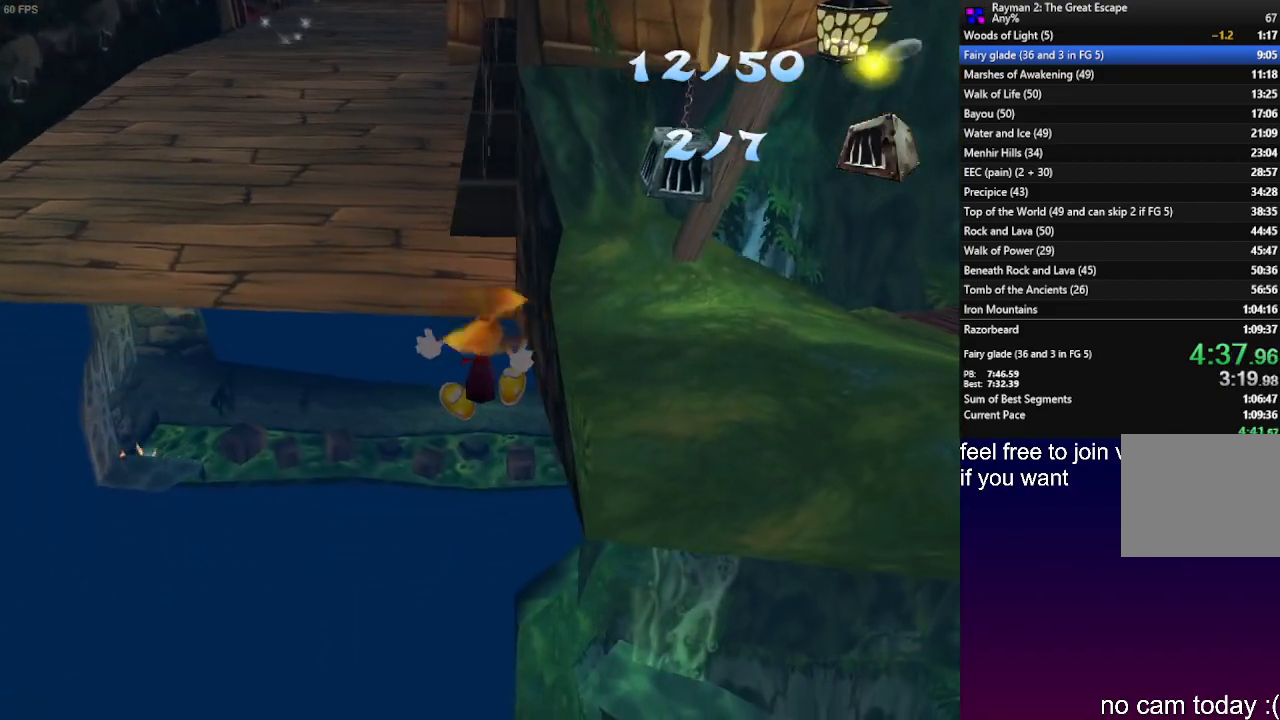
Gameplay with a controller (PlayStation layout); each line is a JSON object with the inputs held at the frame after it. "events" lists button and stick changes between this image and that frame as [ms after this image, input, new state], when the widget could be followed in between. Not read: R3.
{"buttons": [], "left_stick": "up", "right_stick": "center", "events": [[233, "SQUARE", "down"], [250, "R2", "up"], [300, "SQUARE", "up"], [367, "SQUARE", "down"], [467, "SQUARE", "up"], [467, "left_stick", "up"]]}
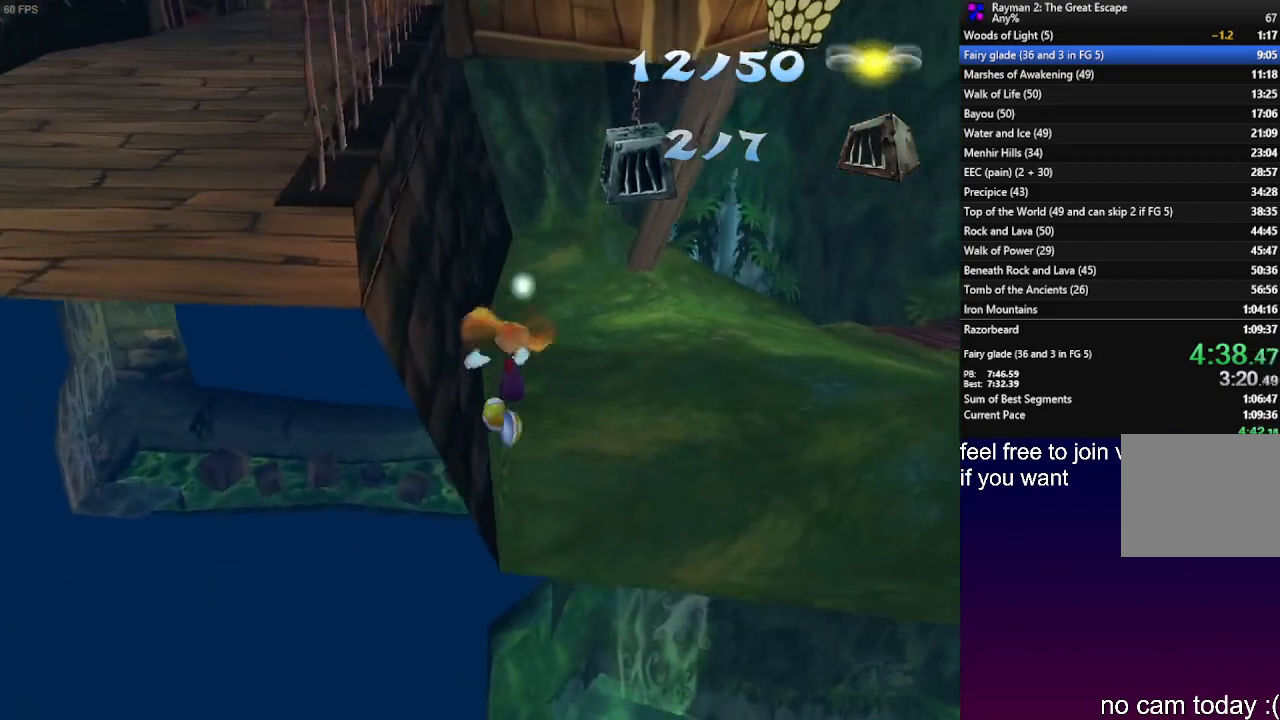
{"buttons": ["SQUARE"], "left_stick": "up", "right_stick": "center", "events": [[33, "SQUARE", "down"], [117, "SQUARE", "up"], [200, "SQUARE", "down"], [283, "SQUARE", "up"], [350, "SQUARE", "down"], [433, "SQUARE", "up"], [483, "SQUARE", "down"]]}
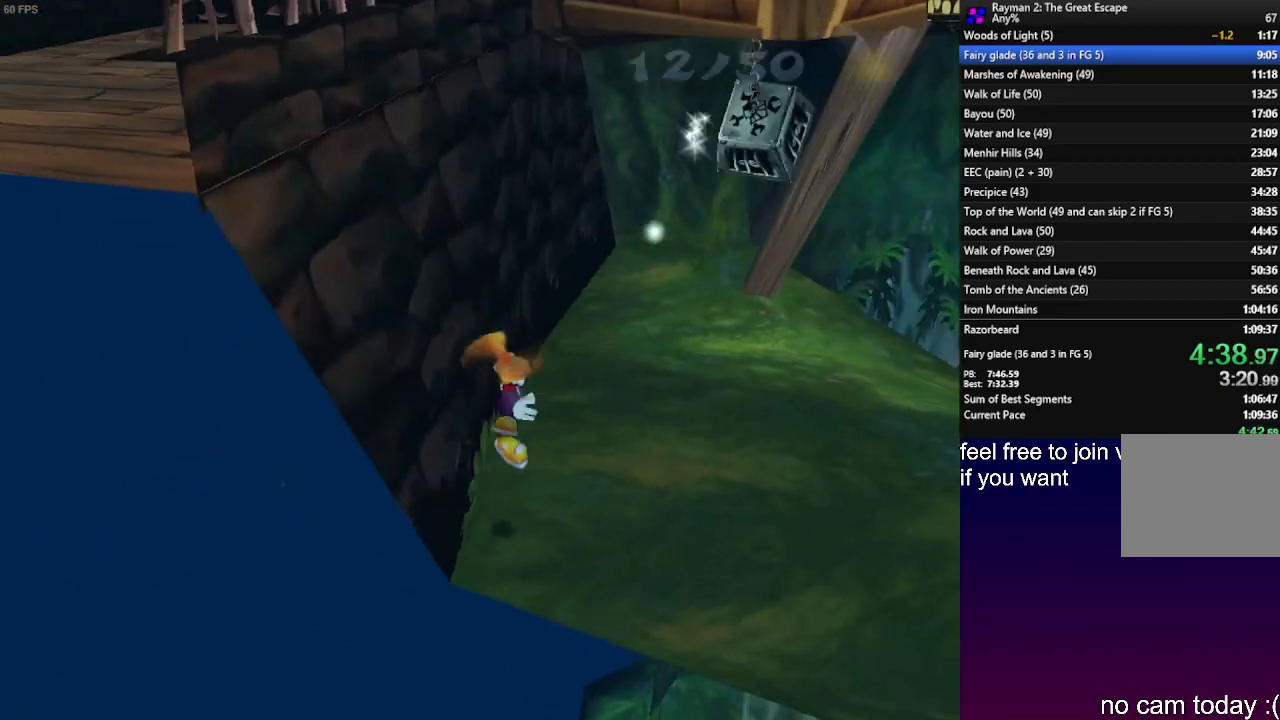
{"buttons": [], "left_stick": "up", "right_stick": "center", "events": [[67, "SQUARE", "up"], [133, "L1", "down"], [283, "L1", "up"]]}
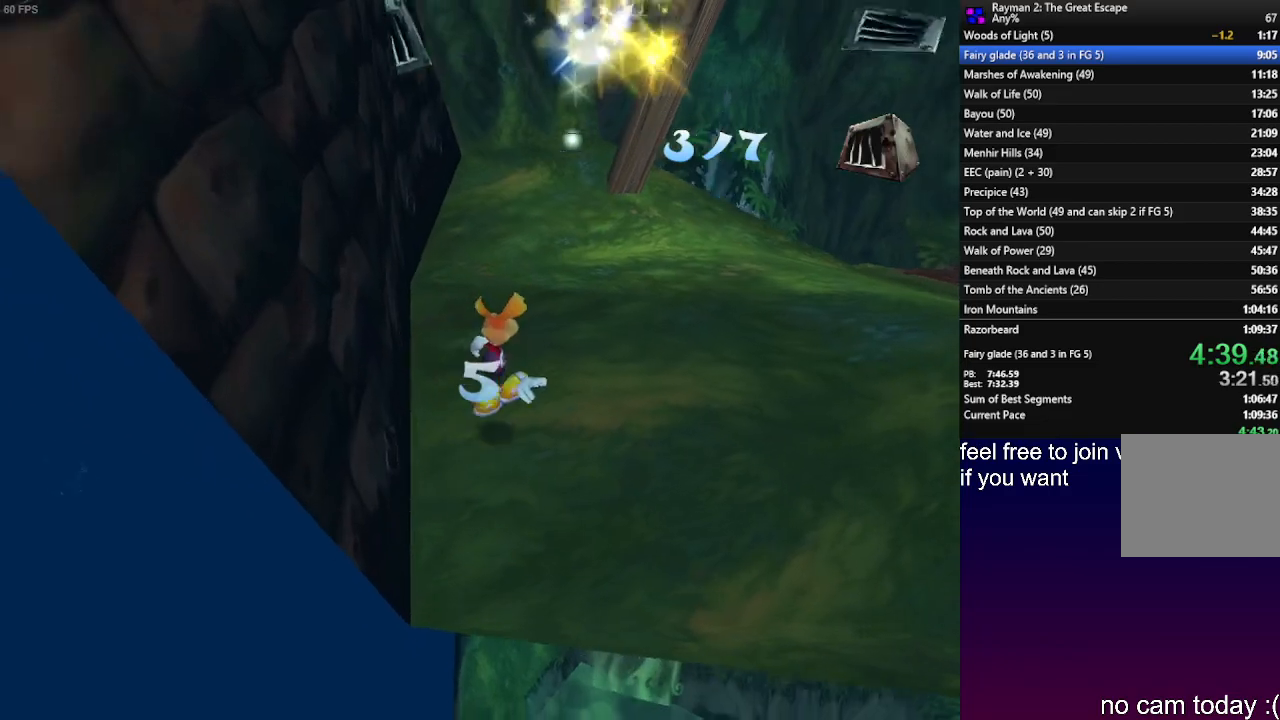
{"buttons": [], "left_stick": "up", "right_stick": "center", "events": []}